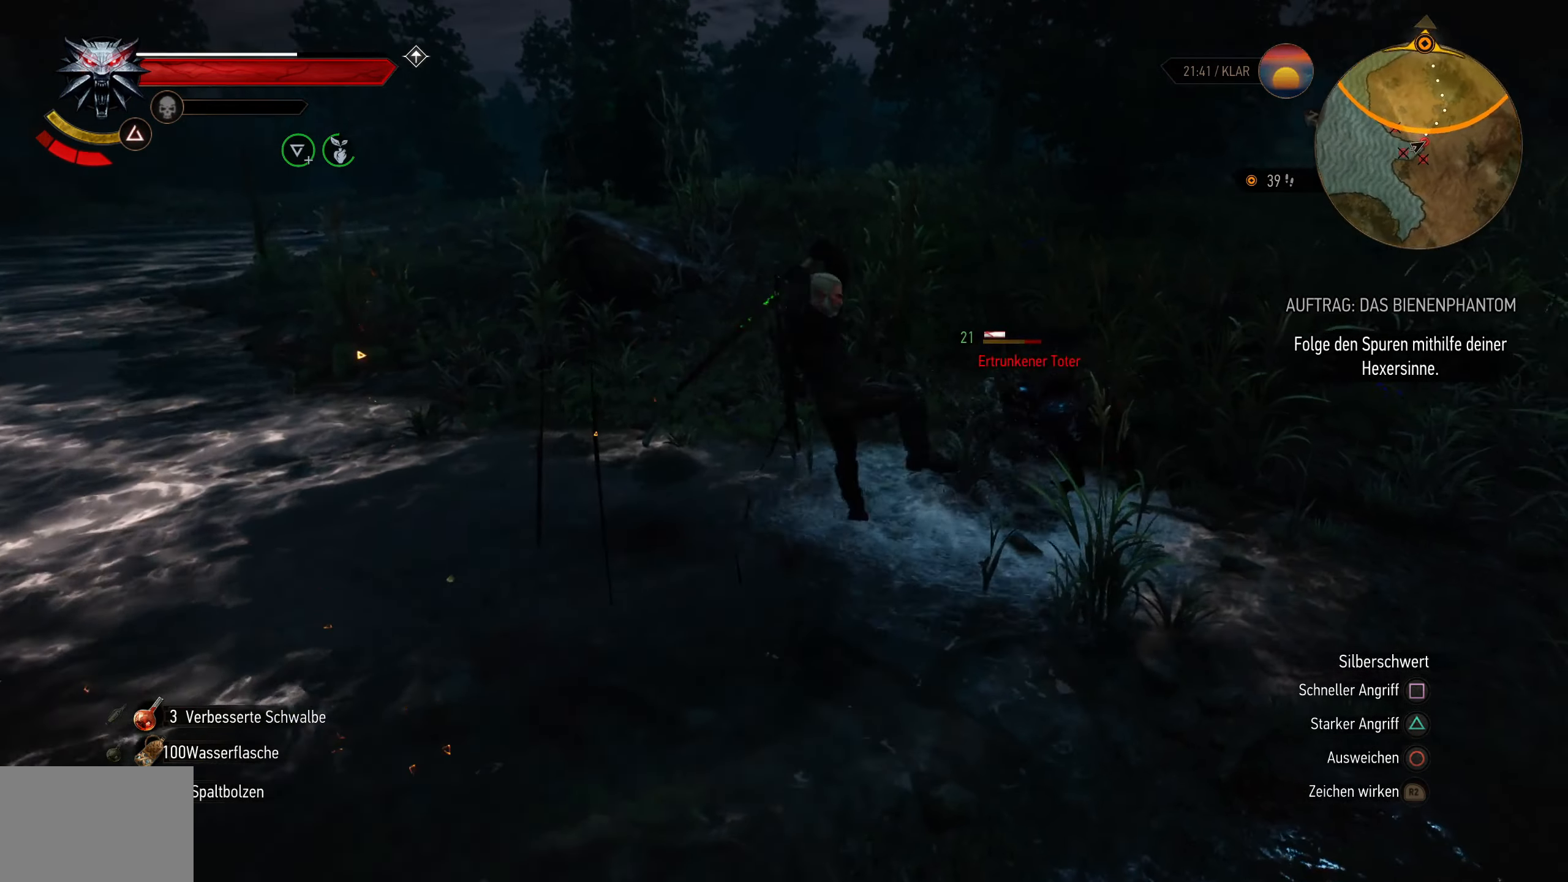
Gameplay with a controller (PlayStation layout); each line is a JSON object with the inputs held at the frame after it. "events" lists button and stick changes between this image and that frame as [ms after this image, input, new state], when the widget could be followed in between.
{"buttons": [], "left_stick": "center", "right_stick": "center", "events": [[217, "SQUARE", "down"], [350, "SQUARE", "up"]]}
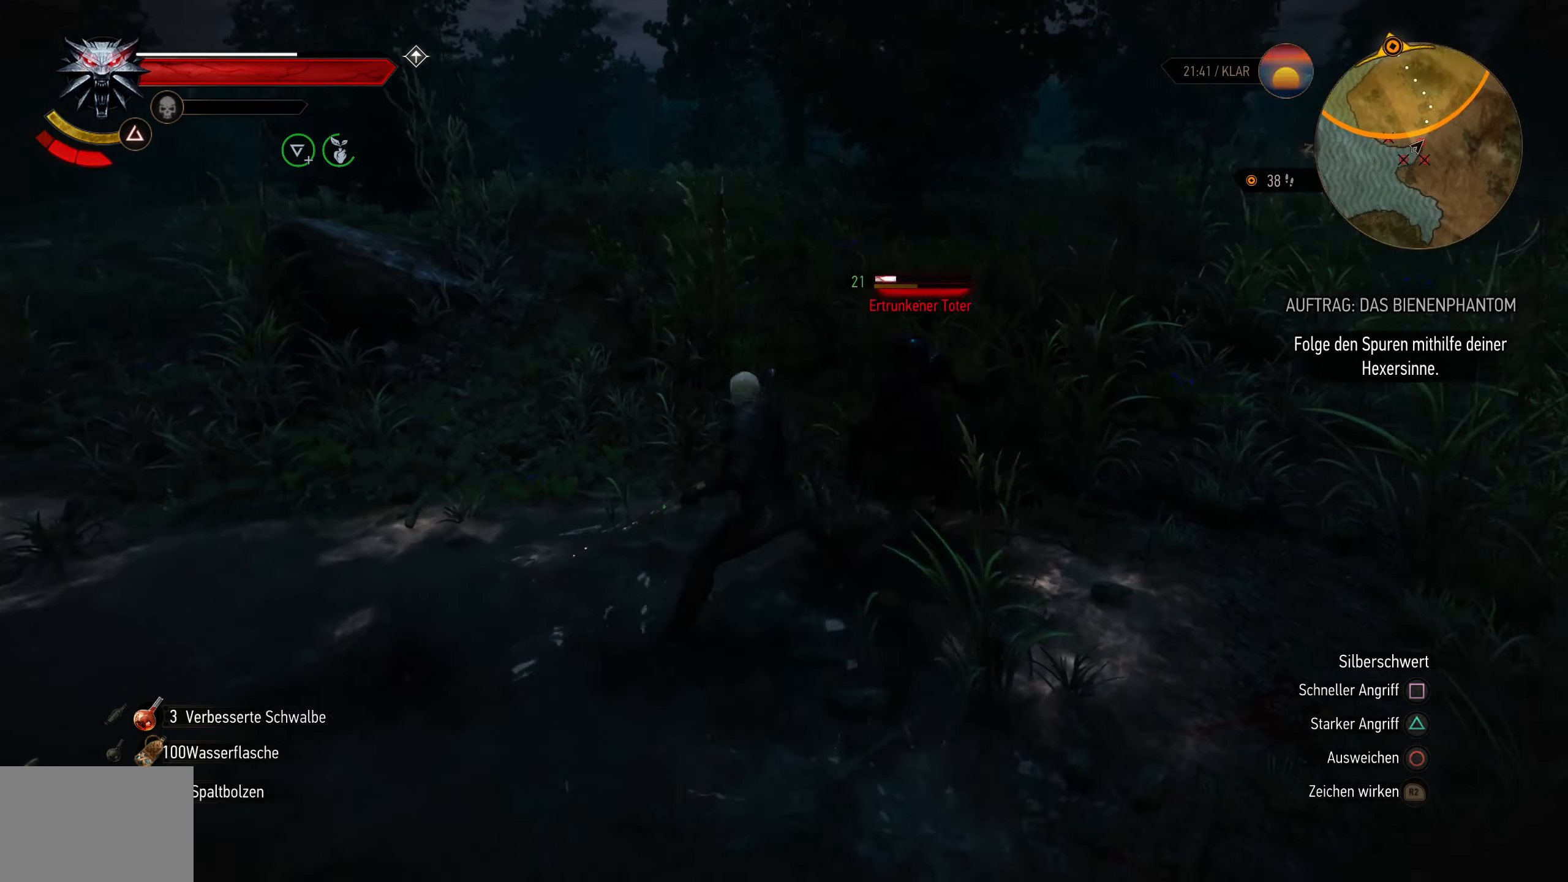
{"buttons": [], "left_stick": "center", "right_stick": "center", "events": [[234, "SQUARE", "down"], [384, "SQUARE", "up"]]}
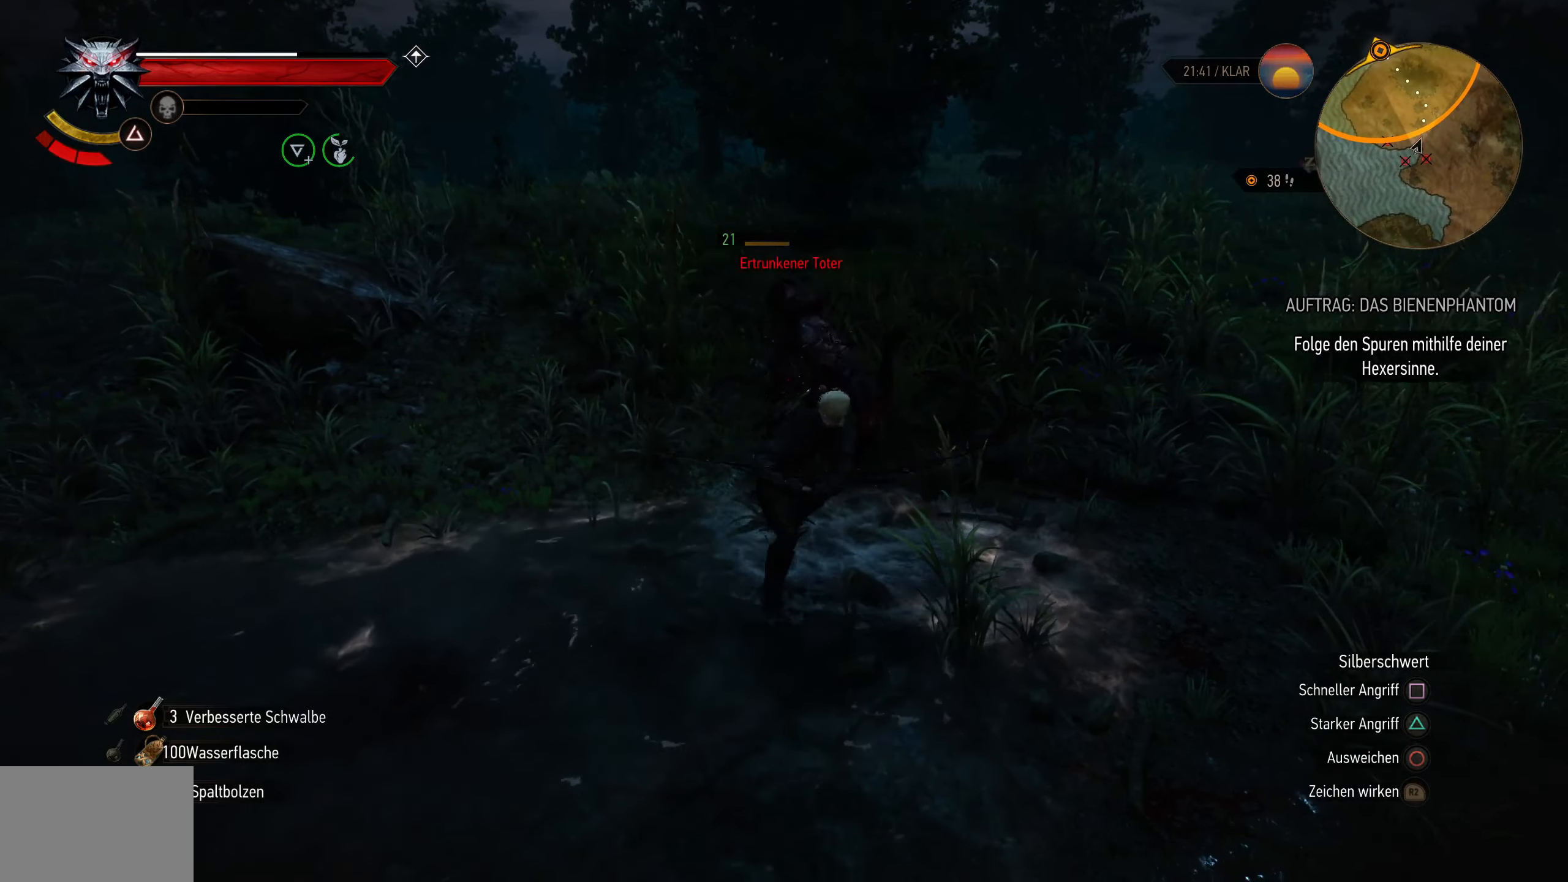
{"buttons": [], "left_stick": "center", "right_stick": "center", "events": []}
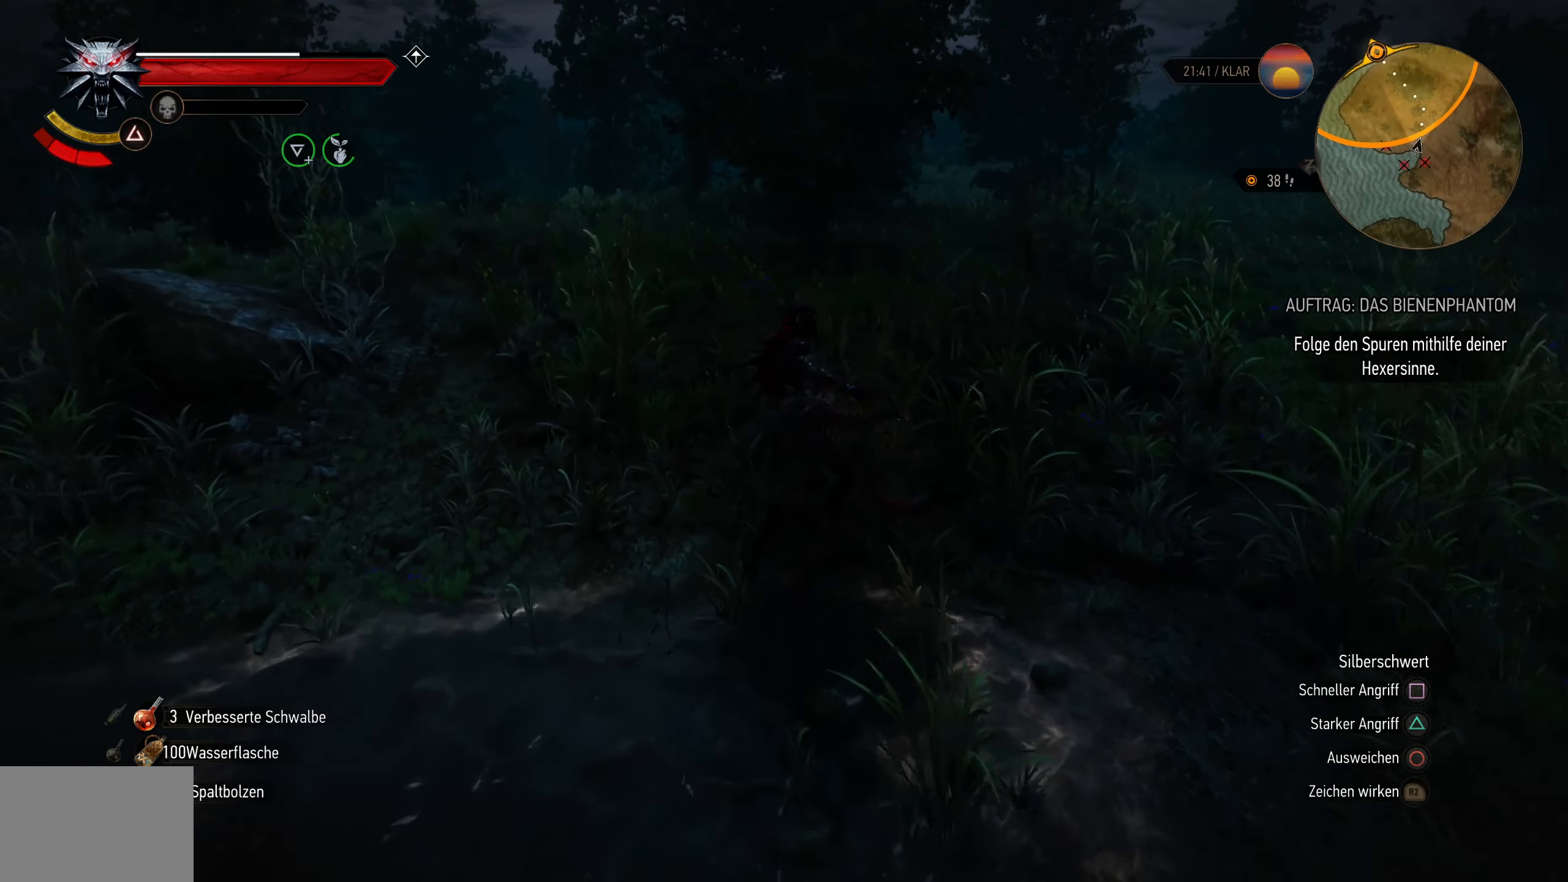
{"buttons": [], "left_stick": "center", "right_stick": "down-right", "events": [[417, "right_stick", "down-right"]]}
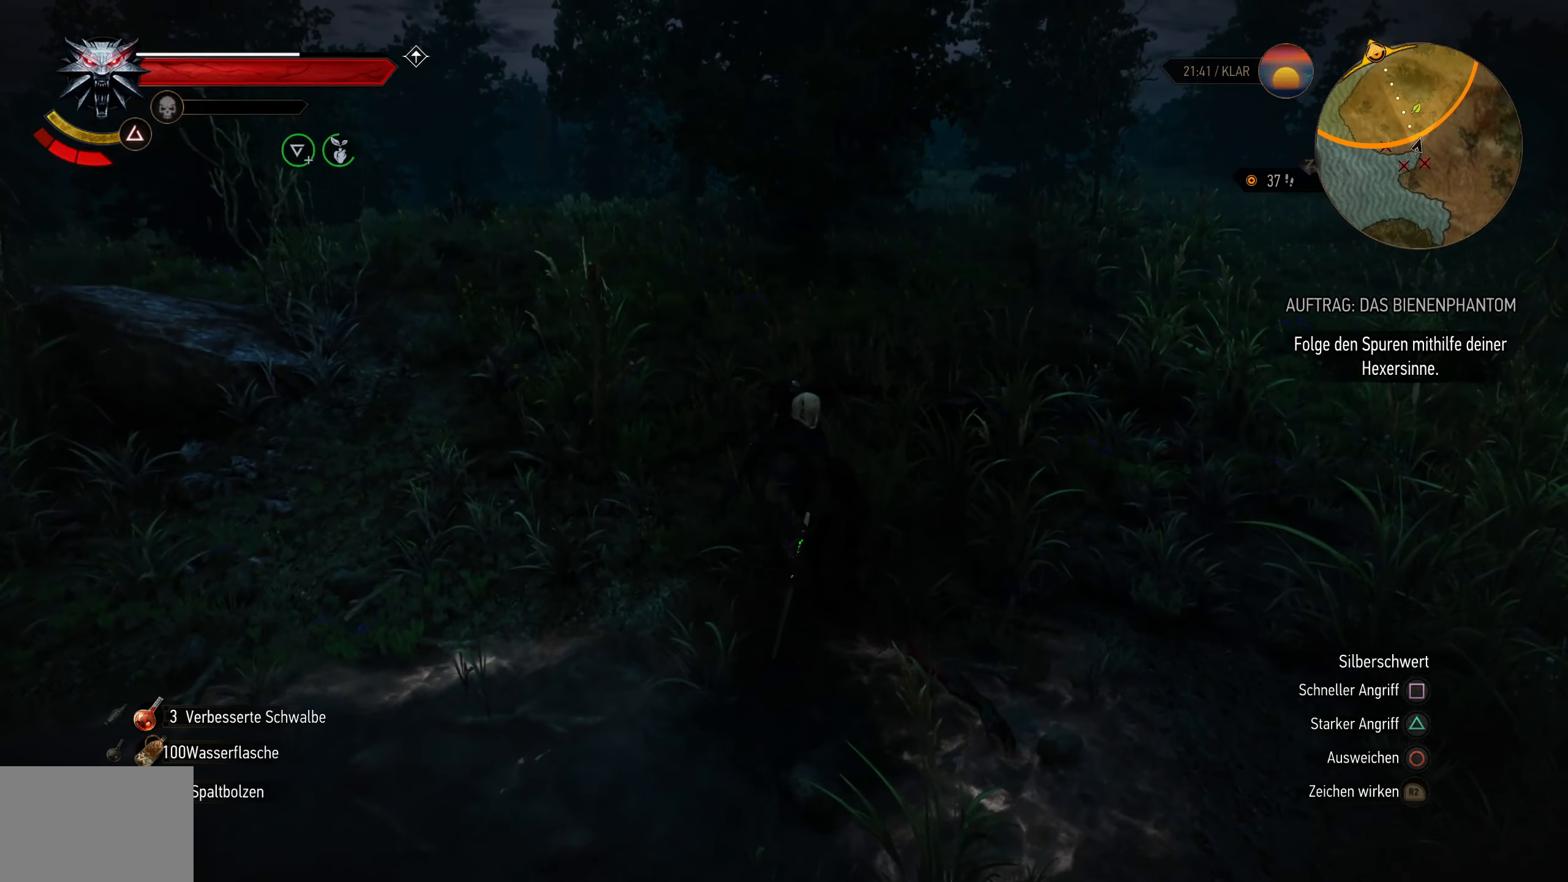
{"buttons": [], "left_stick": "down-right", "right_stick": "center", "events": [[67, "left_stick", "down-right"], [100, "right_stick", "center"]]}
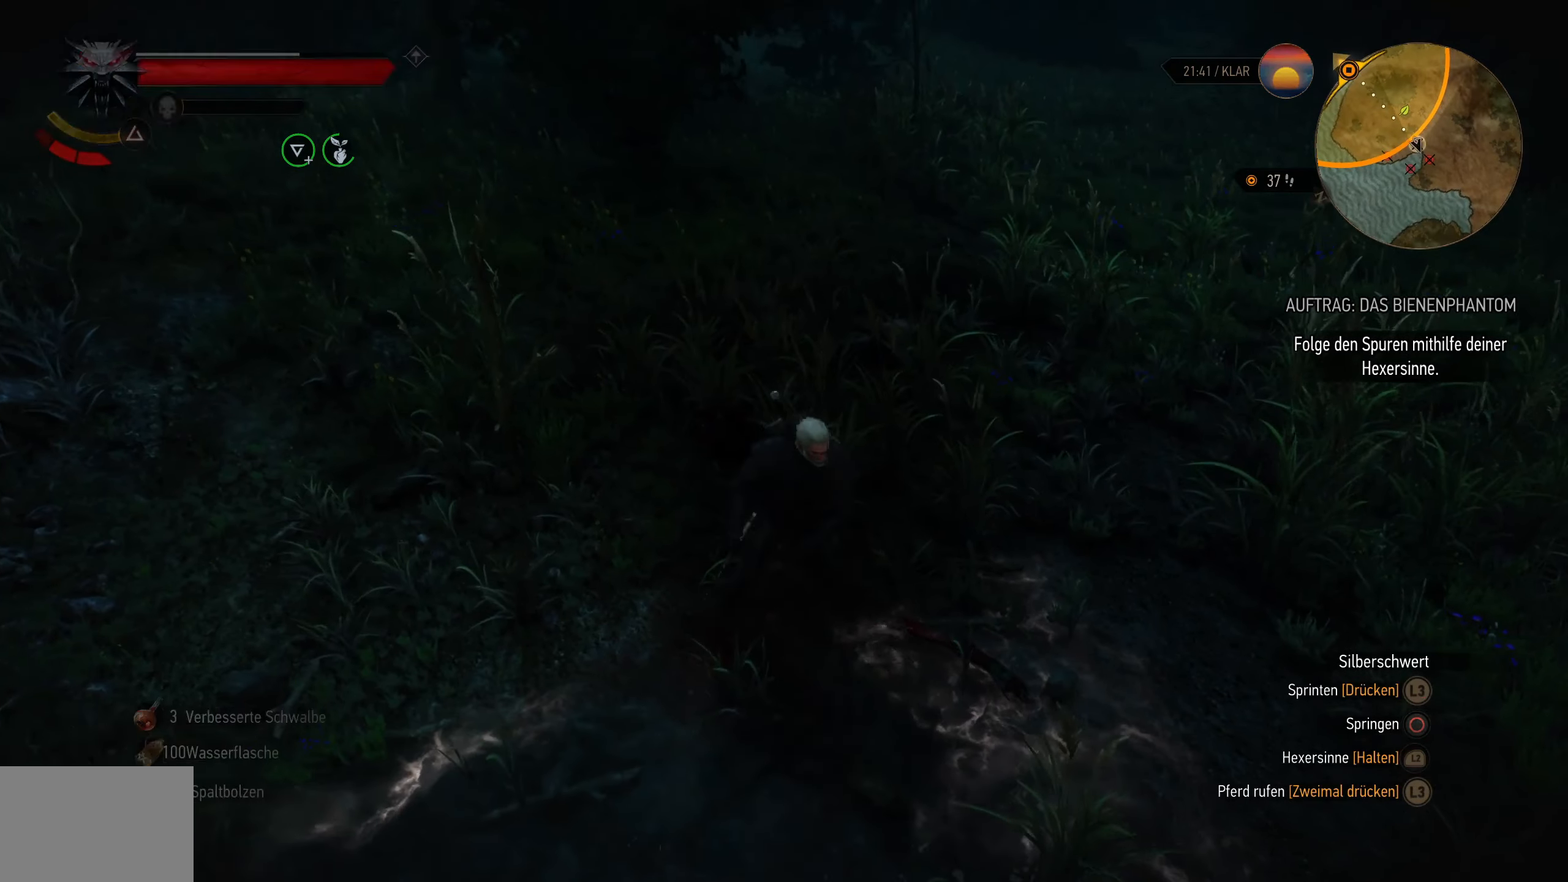
{"buttons": [], "left_stick": "up-right", "right_stick": "down-left", "events": [[250, "left_stick", "up-right"], [450, "right_stick", "down-left"]]}
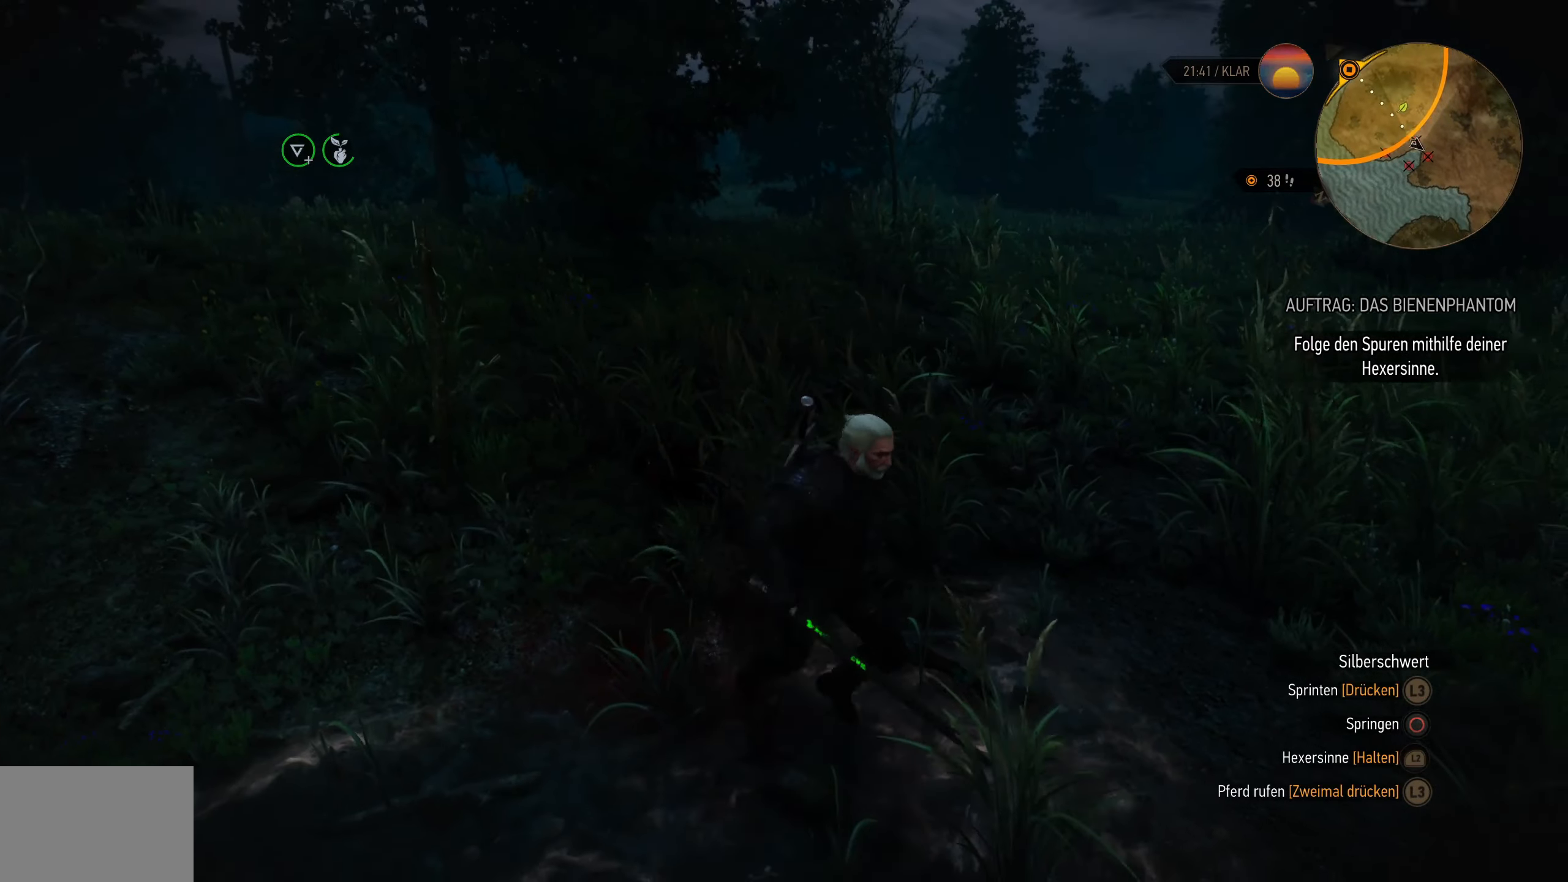
{"buttons": [], "left_stick": "up-left", "right_stick": "down-left", "events": [[234, "left_stick", "up-left"]]}
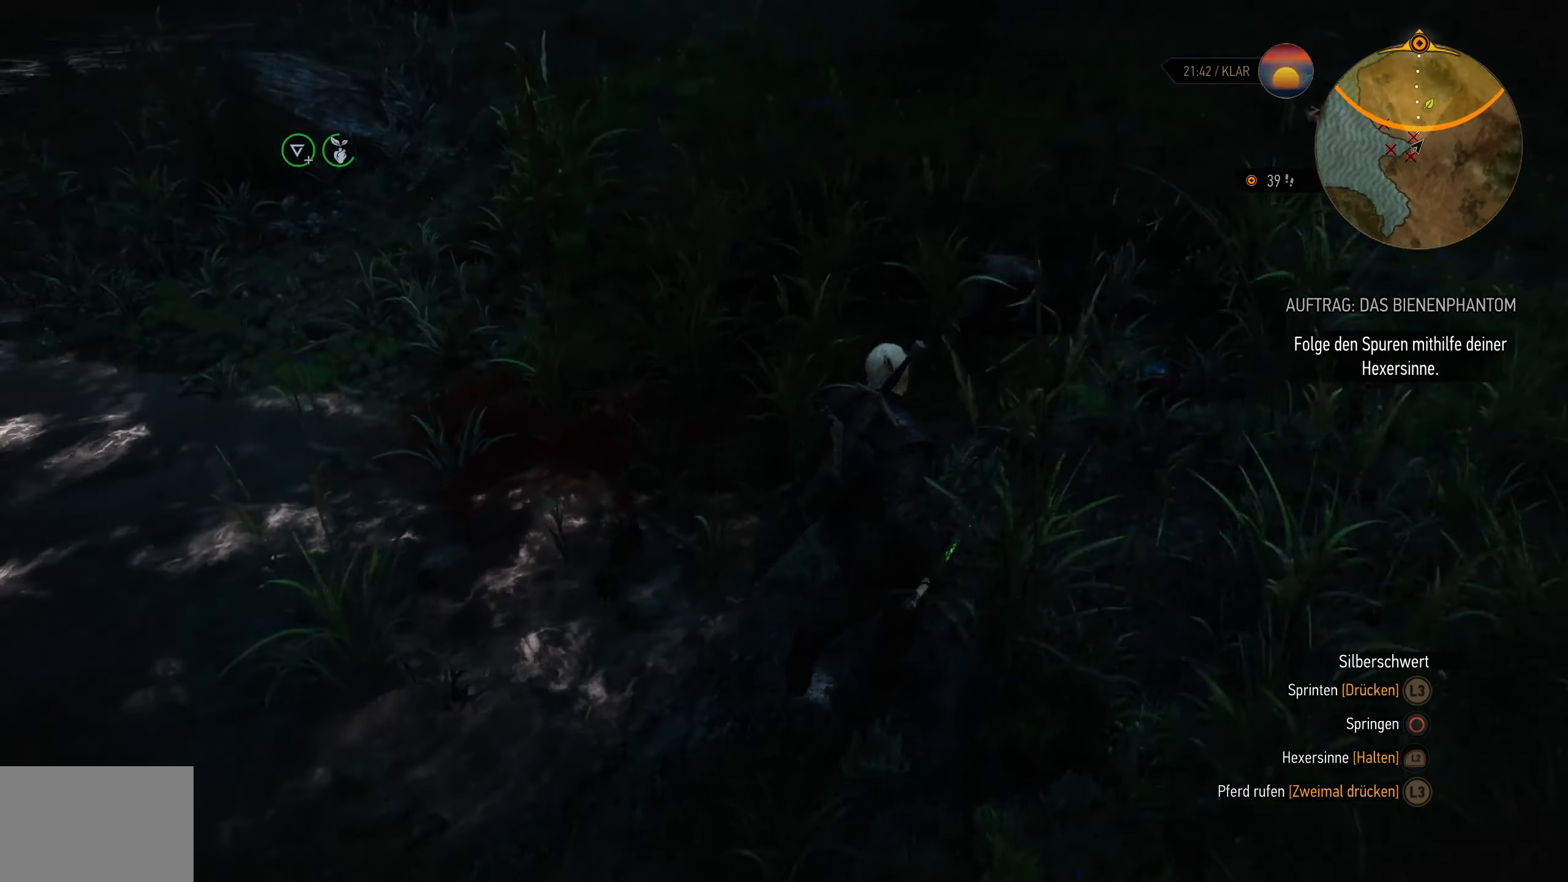
{"buttons": ["CROSS"], "left_stick": "center", "right_stick": "center", "events": [[34, "left_stick", "center"], [34, "right_stick", "center"], [150, "CROSS", "down"], [250, "CROSS", "up"], [300, "CROSS", "down"], [400, "CROSS", "up"], [467, "CROSS", "down"]]}
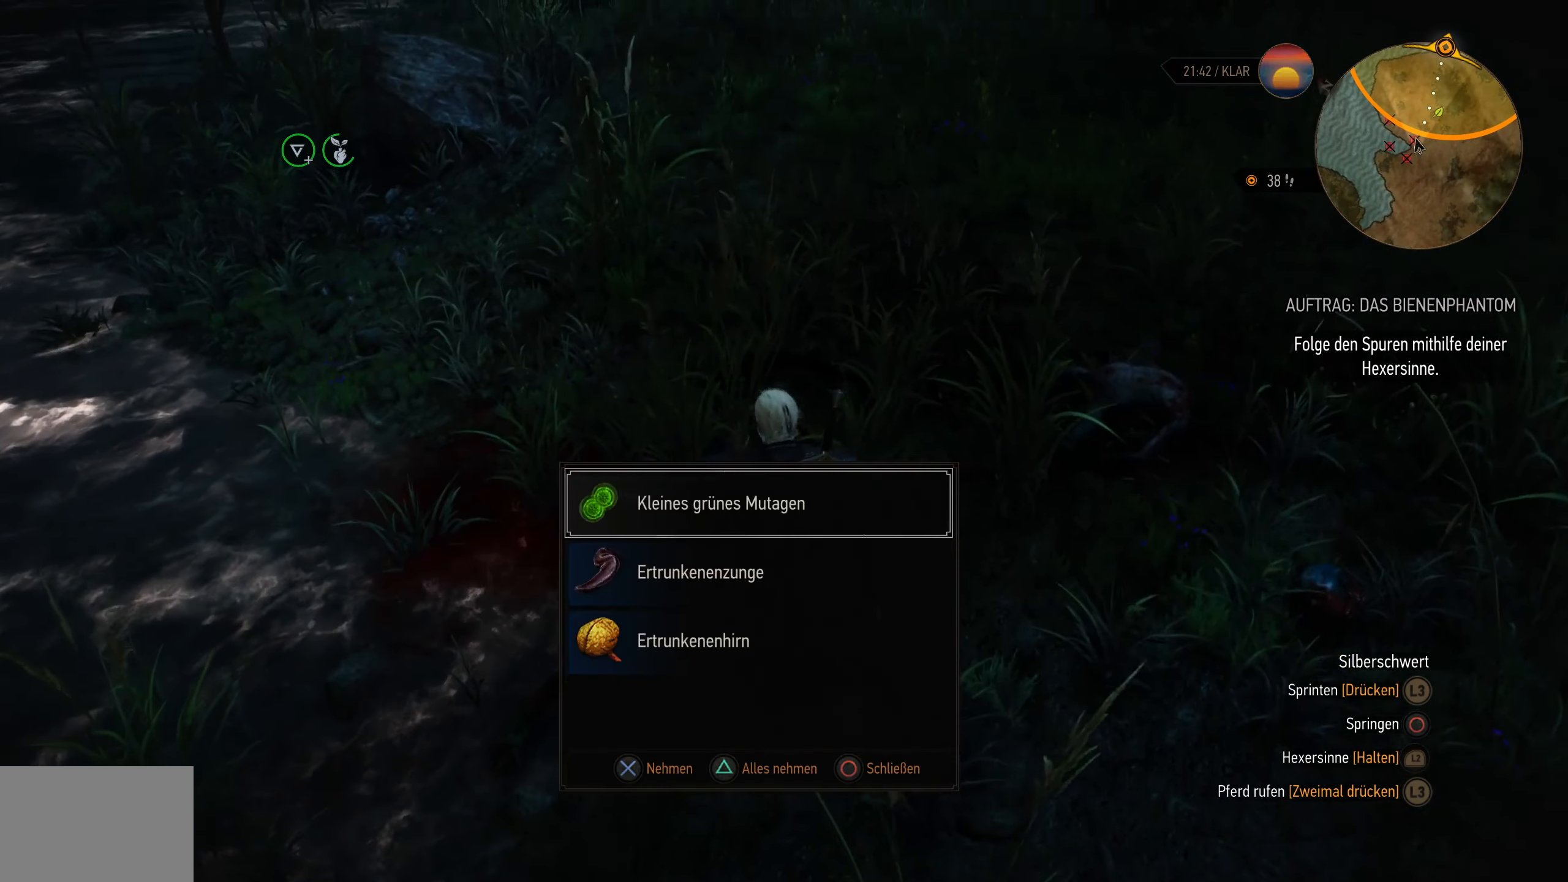
{"buttons": [], "left_stick": "left", "right_stick": "left", "events": [[34, "CROSS", "up"], [100, "CROSS", "down"], [184, "CROSS", "up"], [234, "CROSS", "down"], [317, "CROSS", "up"], [367, "left_stick", "left"], [450, "right_stick", "left"]]}
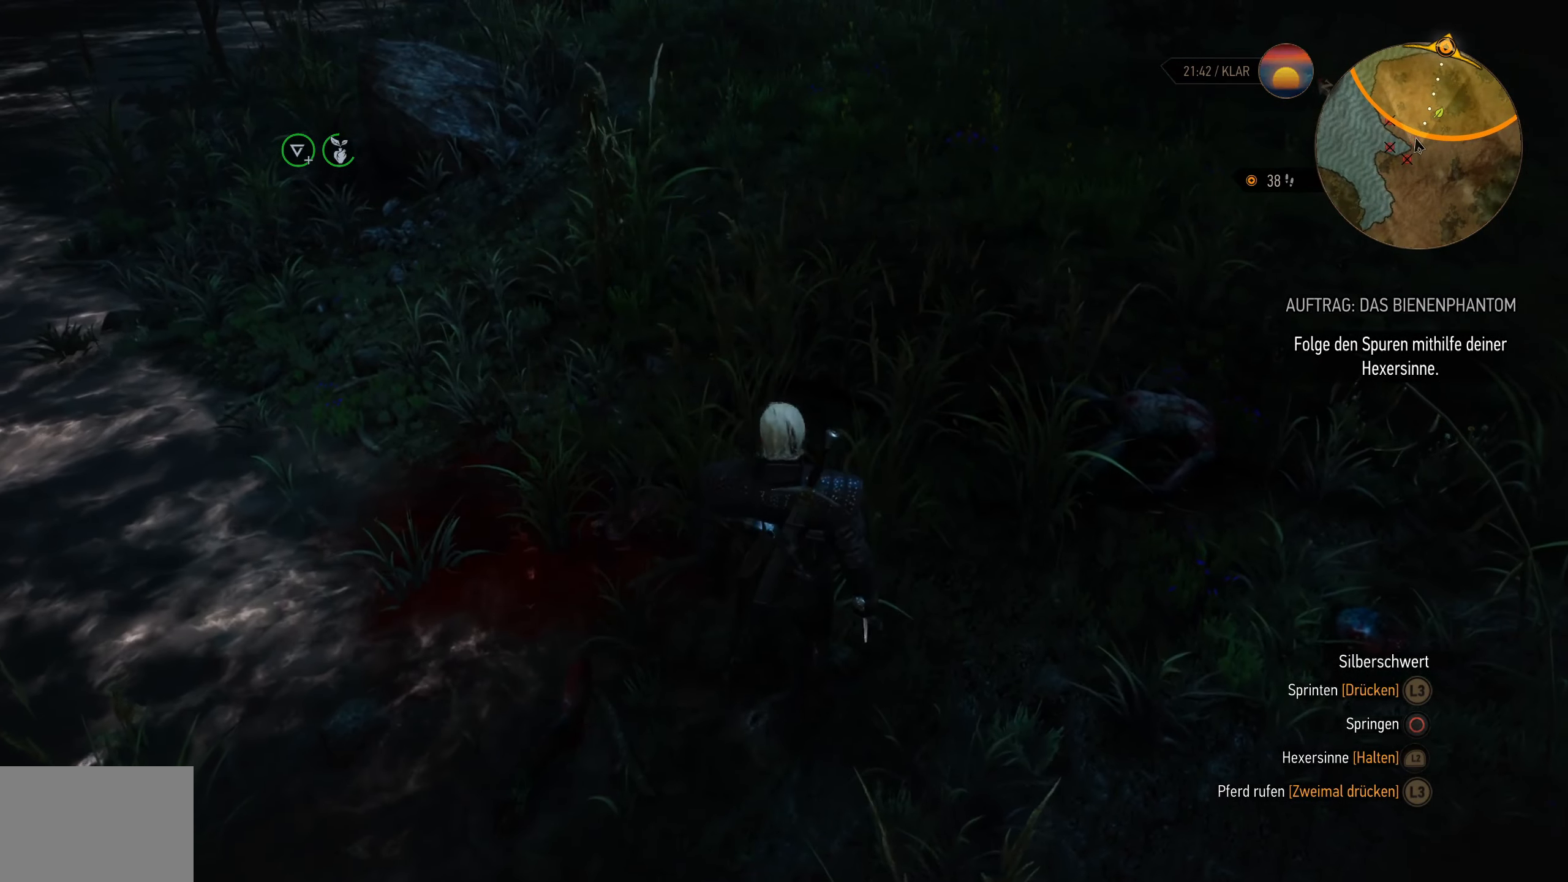
{"buttons": [], "left_stick": "up-left", "right_stick": "center", "events": [[100, "right_stick", "down-left"], [300, "left_stick", "up-left"], [317, "right_stick", "center"], [367, "right_stick", "down-left"], [500, "right_stick", "center"]]}
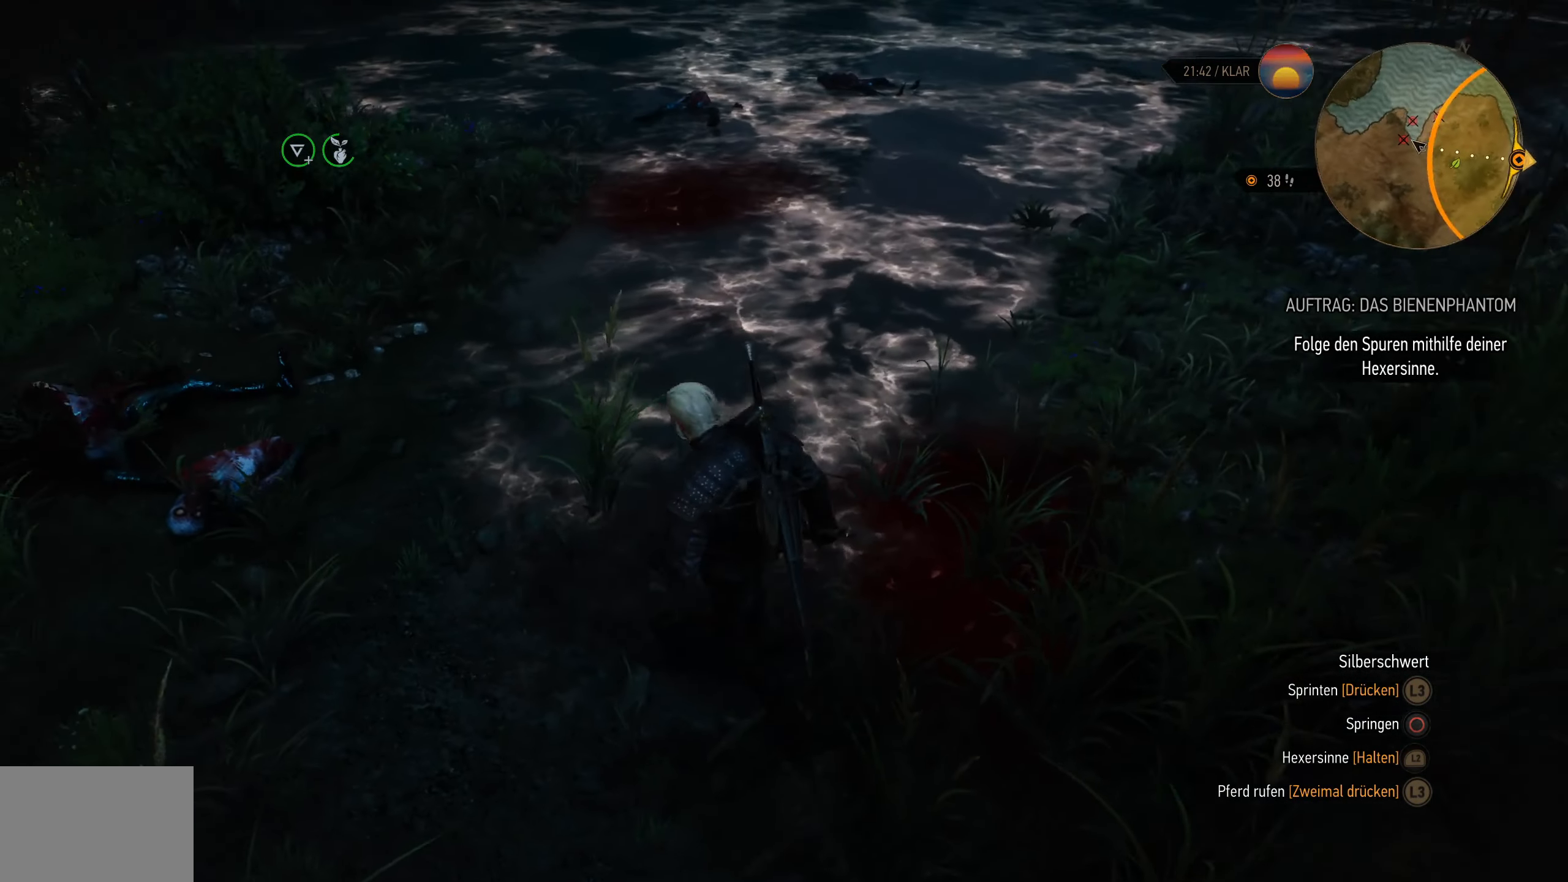
{"buttons": ["CROSS"], "left_stick": "up-left", "right_stick": "center", "events": [[134, "left_stick", "left"], [184, "CROSS", "down"], [267, "CROSS", "up"], [350, "CROSS", "down"], [417, "CROSS", "up"], [466, "left_stick", "up-left"], [483, "CROSS", "down"]]}
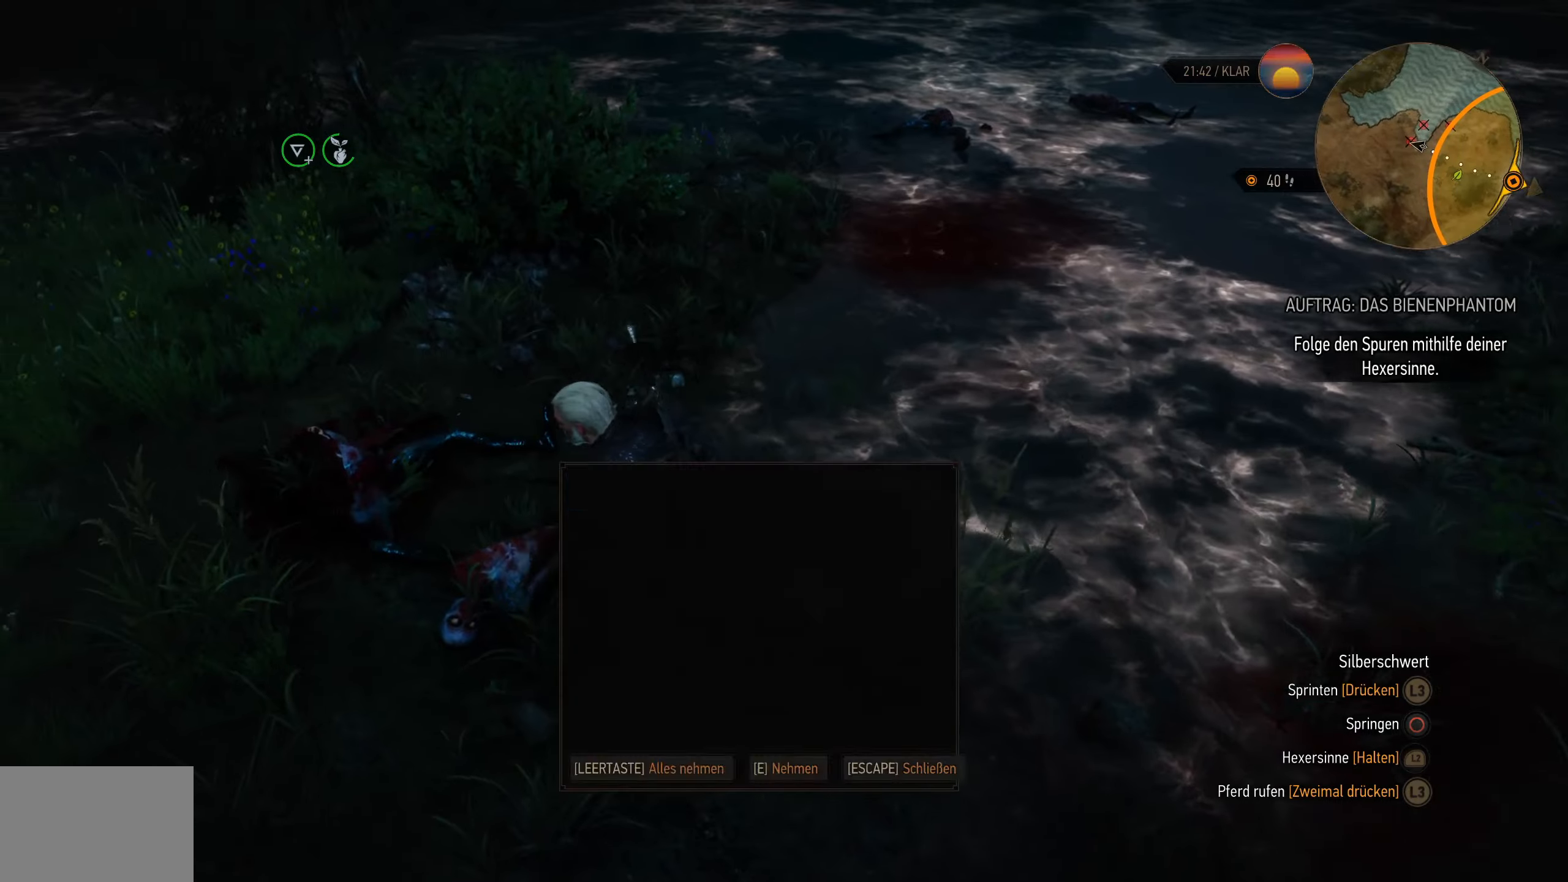
{"buttons": [], "left_stick": "center", "right_stick": "center", "events": [[50, "CROSS", "up"], [66, "left_stick", "center"], [116, "CROSS", "down"], [200, "CROSS", "up"], [266, "CROSS", "down"], [350, "CROSS", "up"], [400, "CROSS", "down"], [483, "CROSS", "up"]]}
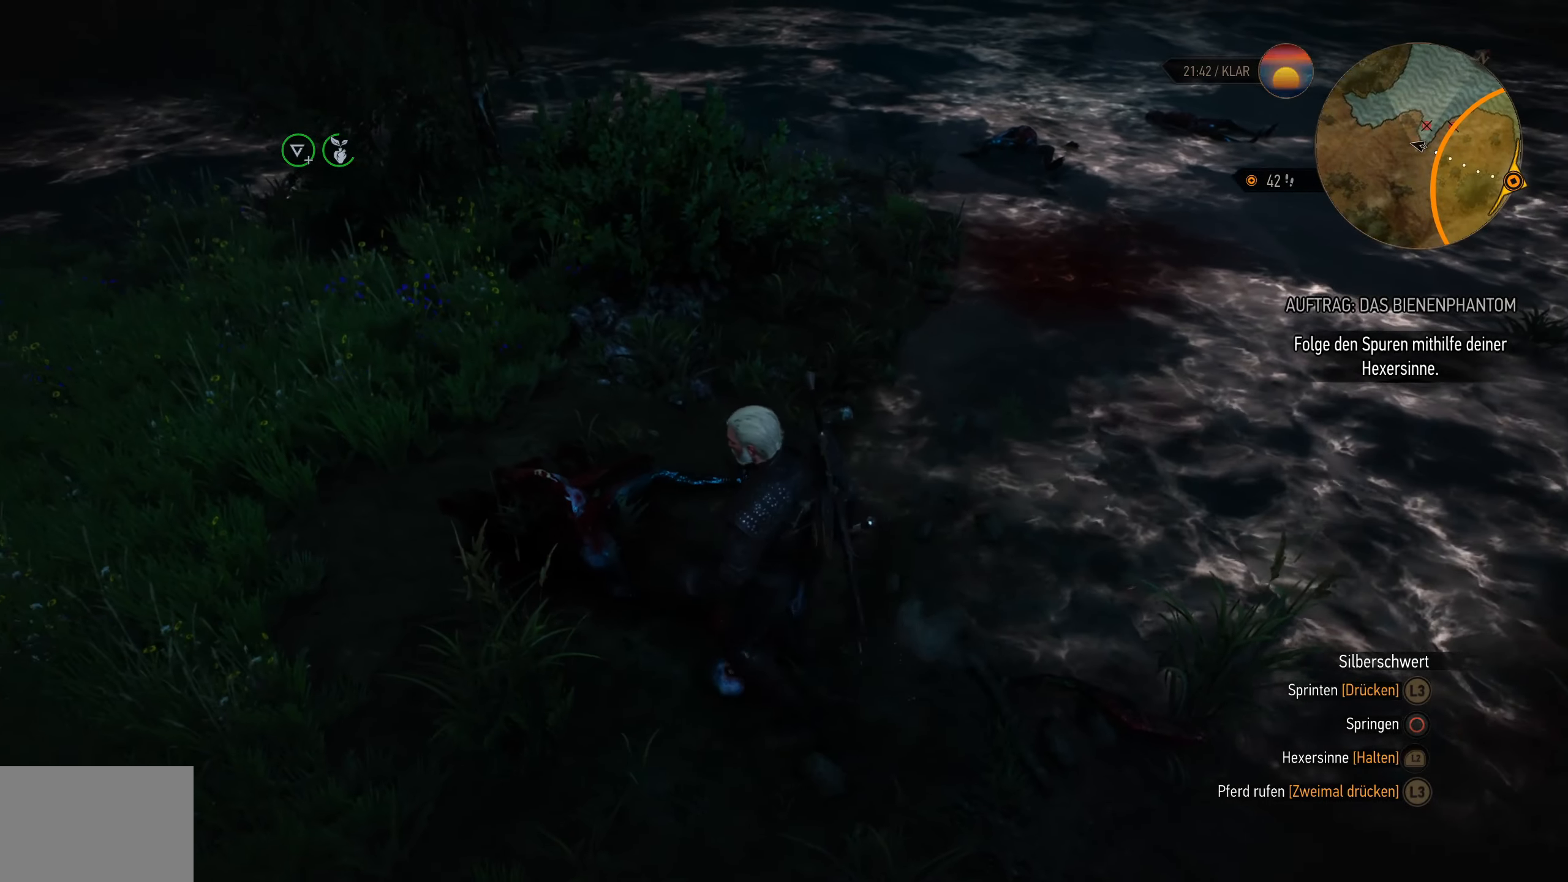
{"buttons": ["CROSS"], "left_stick": "up-right", "right_stick": "center", "events": [[50, "CROSS", "down"], [116, "CROSS", "up"], [183, "CROSS", "down"], [250, "CROSS", "up"], [250, "left_stick", "up-left"], [333, "CROSS", "down"], [333, "left_stick", "up"], [400, "CROSS", "up"], [466, "CROSS", "down"], [466, "left_stick", "up-right"]]}
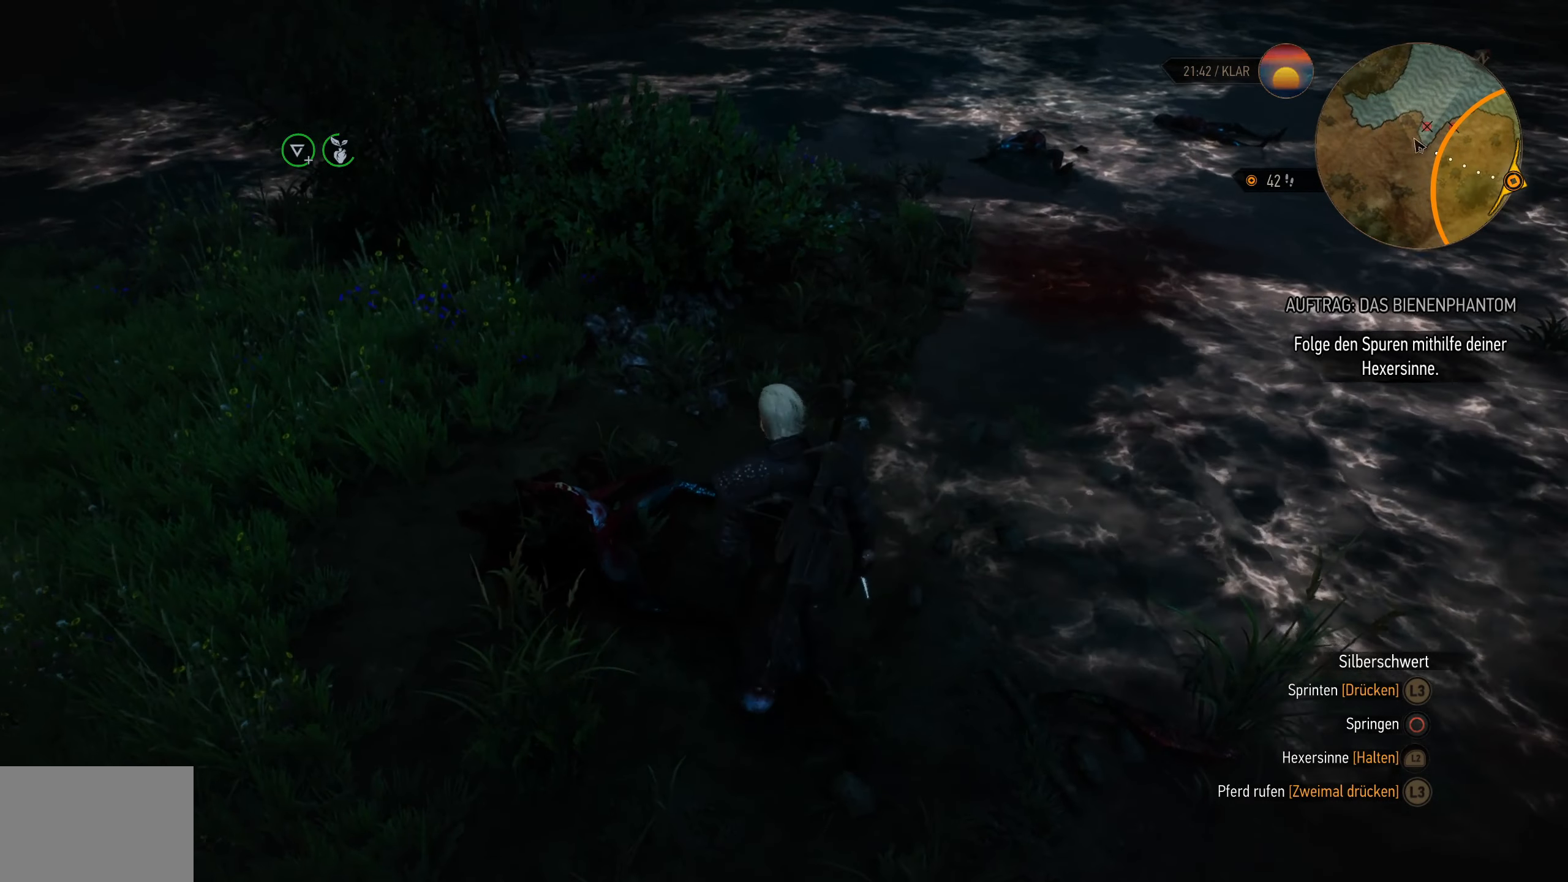
{"buttons": ["CROSS"], "left_stick": "up", "right_stick": "center", "events": [[50, "CROSS", "up"], [133, "CROSS", "down"], [216, "CROSS", "up"], [283, "CROSS", "down"], [366, "CROSS", "up"], [400, "left_stick", "up"], [450, "CROSS", "down"]]}
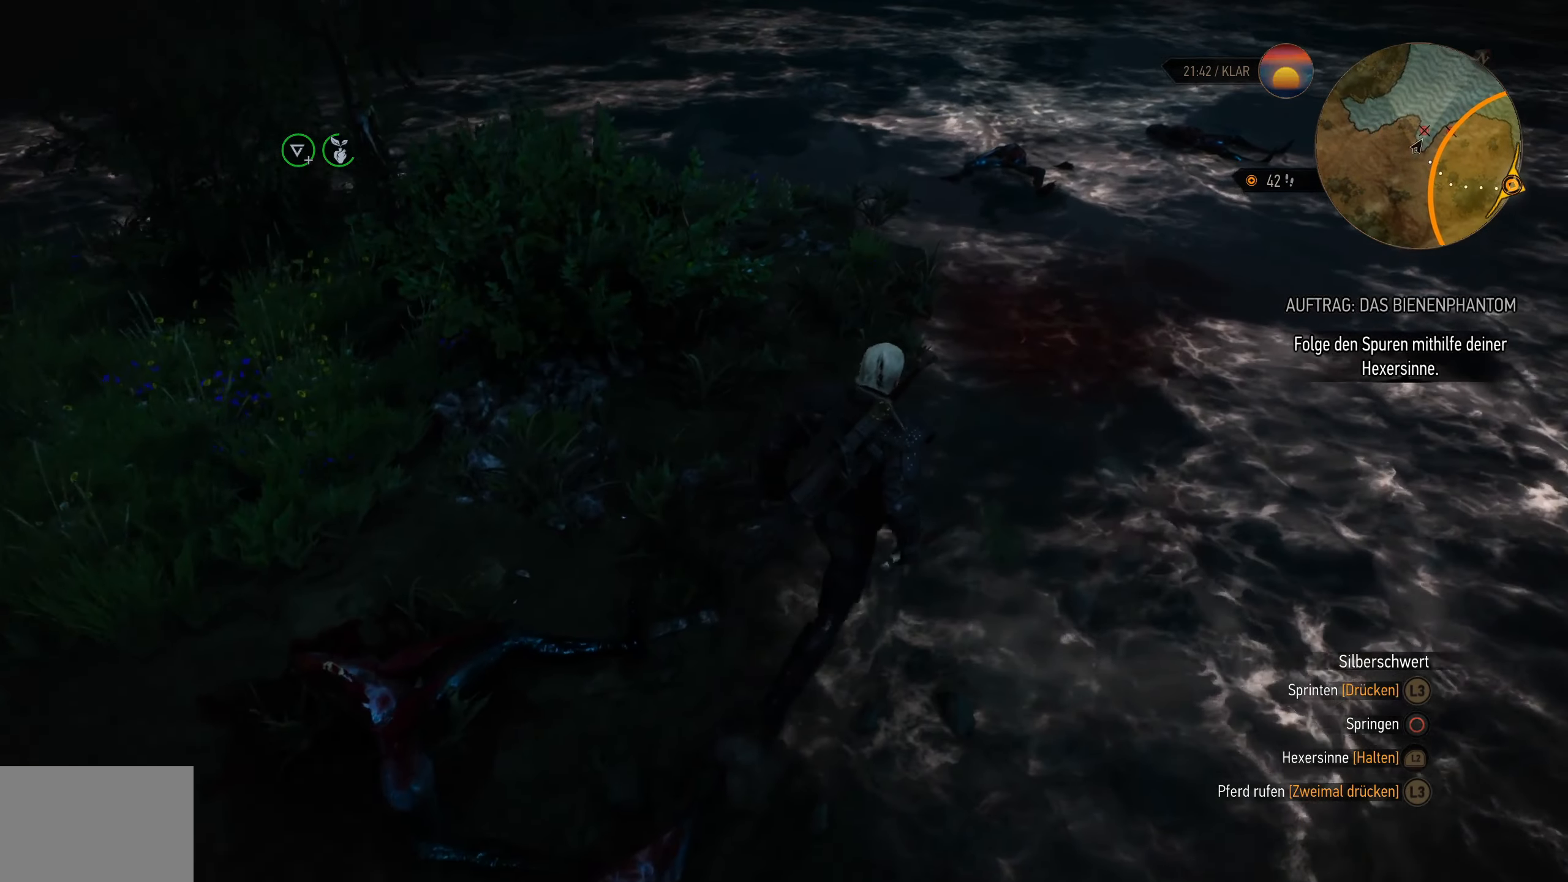
{"buttons": [], "left_stick": "up", "right_stick": "center", "events": [[16, "CROSS", "up"], [100, "CROSS", "down"], [183, "CROSS", "up"], [266, "CROSS", "down"], [333, "CROSS", "up"], [433, "CROSS", "down"], [500, "CROSS", "up"]]}
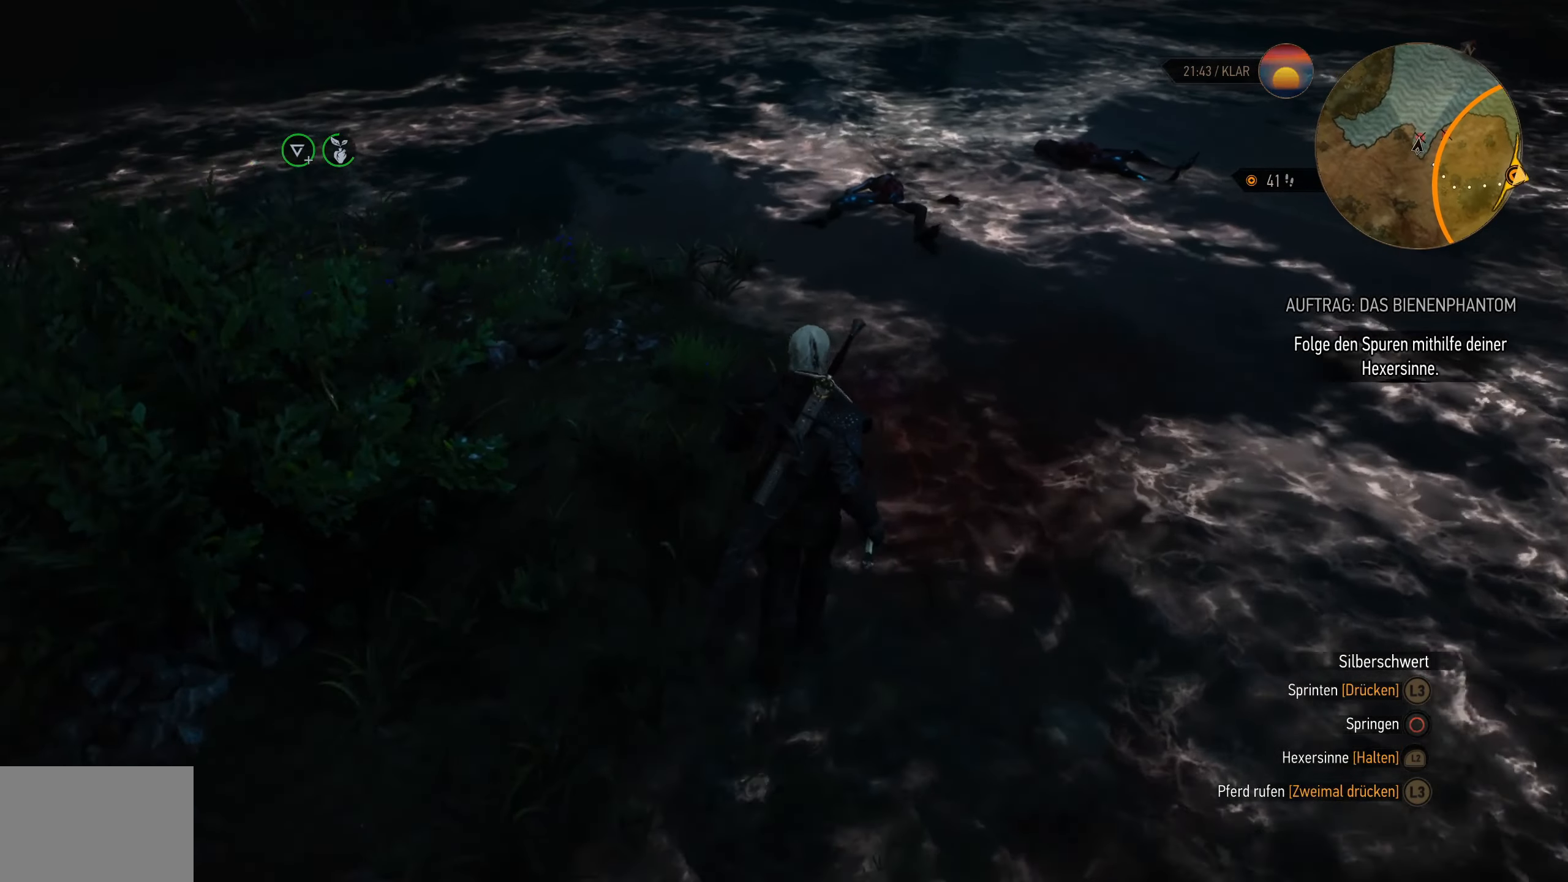
{"buttons": [], "left_stick": "center", "right_stick": "center", "events": [[66, "CROSS", "down"], [116, "left_stick", "center"], [150, "CROSS", "up"], [216, "CROSS", "down"], [300, "CROSS", "up"], [366, "CROSS", "down"], [450, "CROSS", "up"]]}
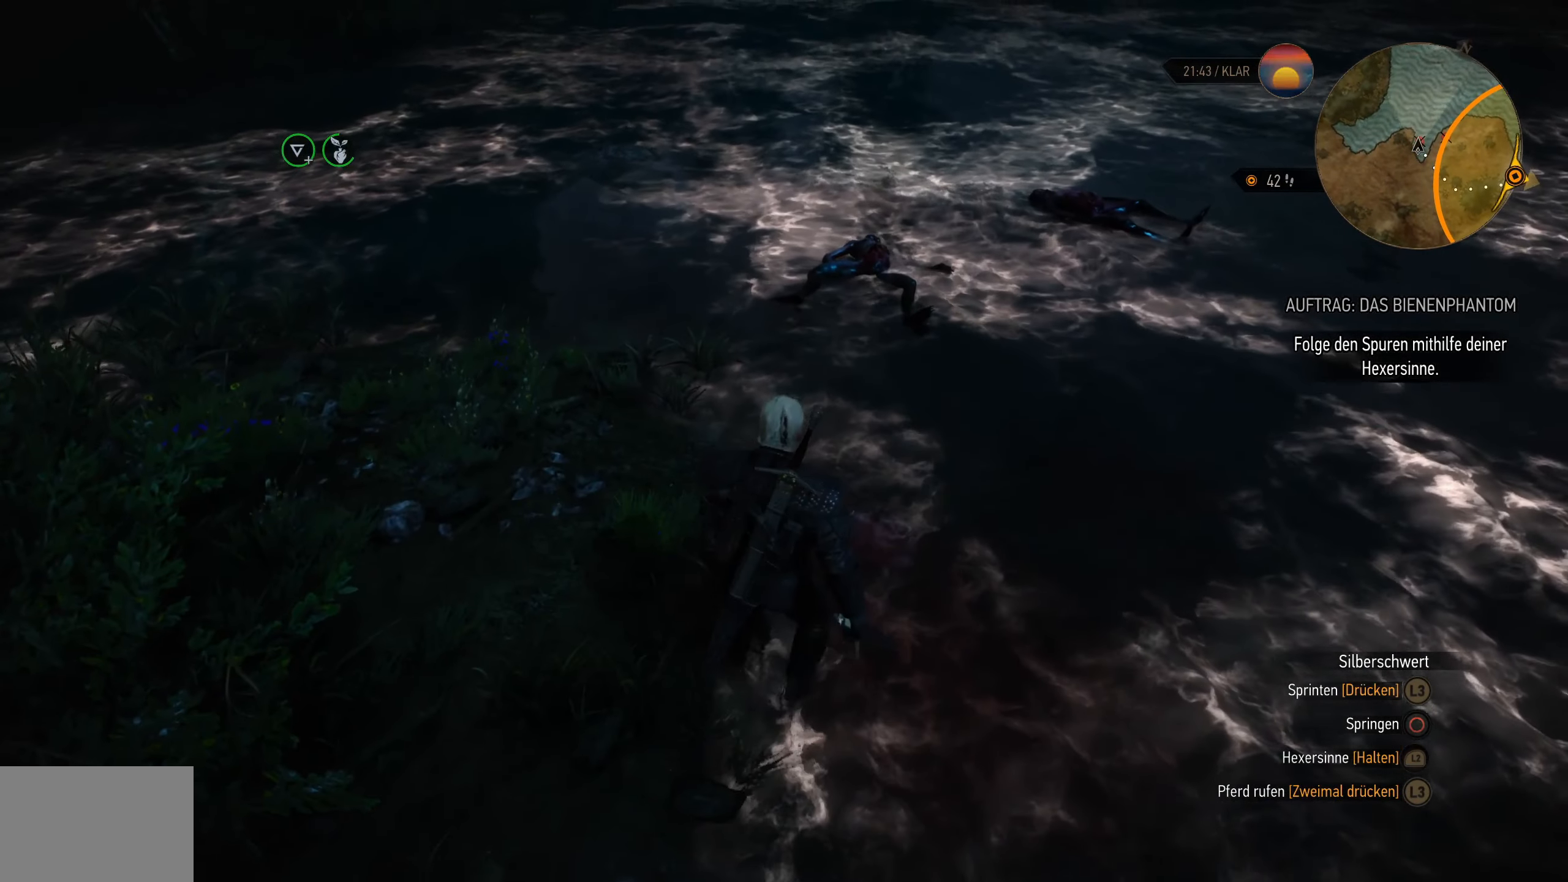
{"buttons": [], "left_stick": "up-right", "right_stick": "center", "events": [[16, "CROSS", "down"], [50, "left_stick", "right"], [100, "CROSS", "up"], [266, "right_stick", "right"], [450, "left_stick", "up-right"], [466, "right_stick", "center"]]}
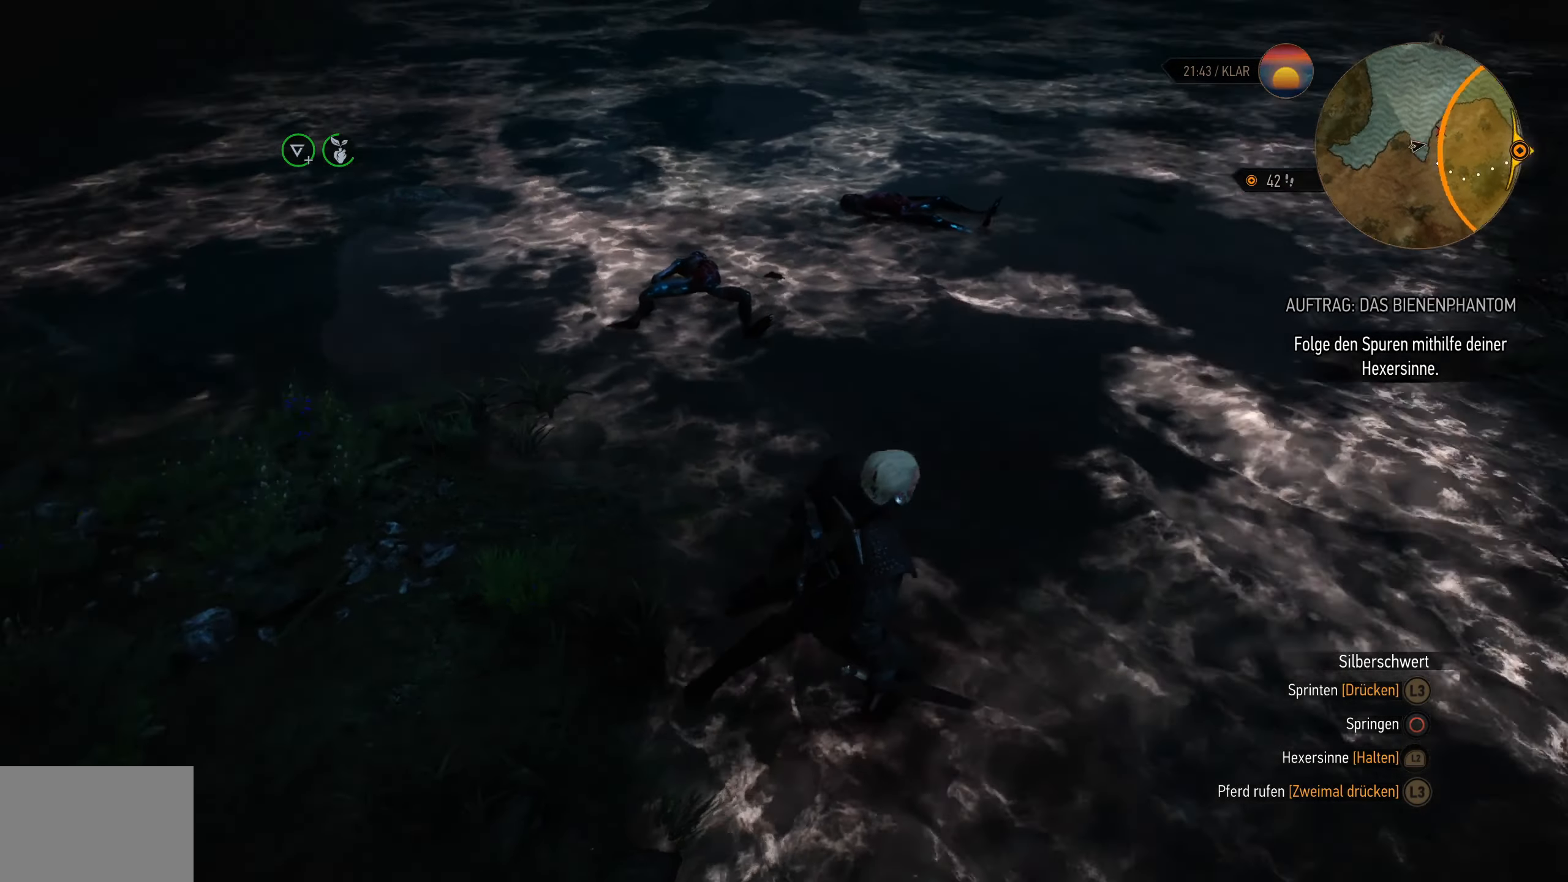
{"buttons": [], "left_stick": "up-right", "right_stick": "center", "events": [[66, "right_stick", "down-right"], [216, "left_stick", "up-left"], [233, "right_stick", "down-left"], [333, "right_stick", "center"], [466, "left_stick", "up-right"]]}
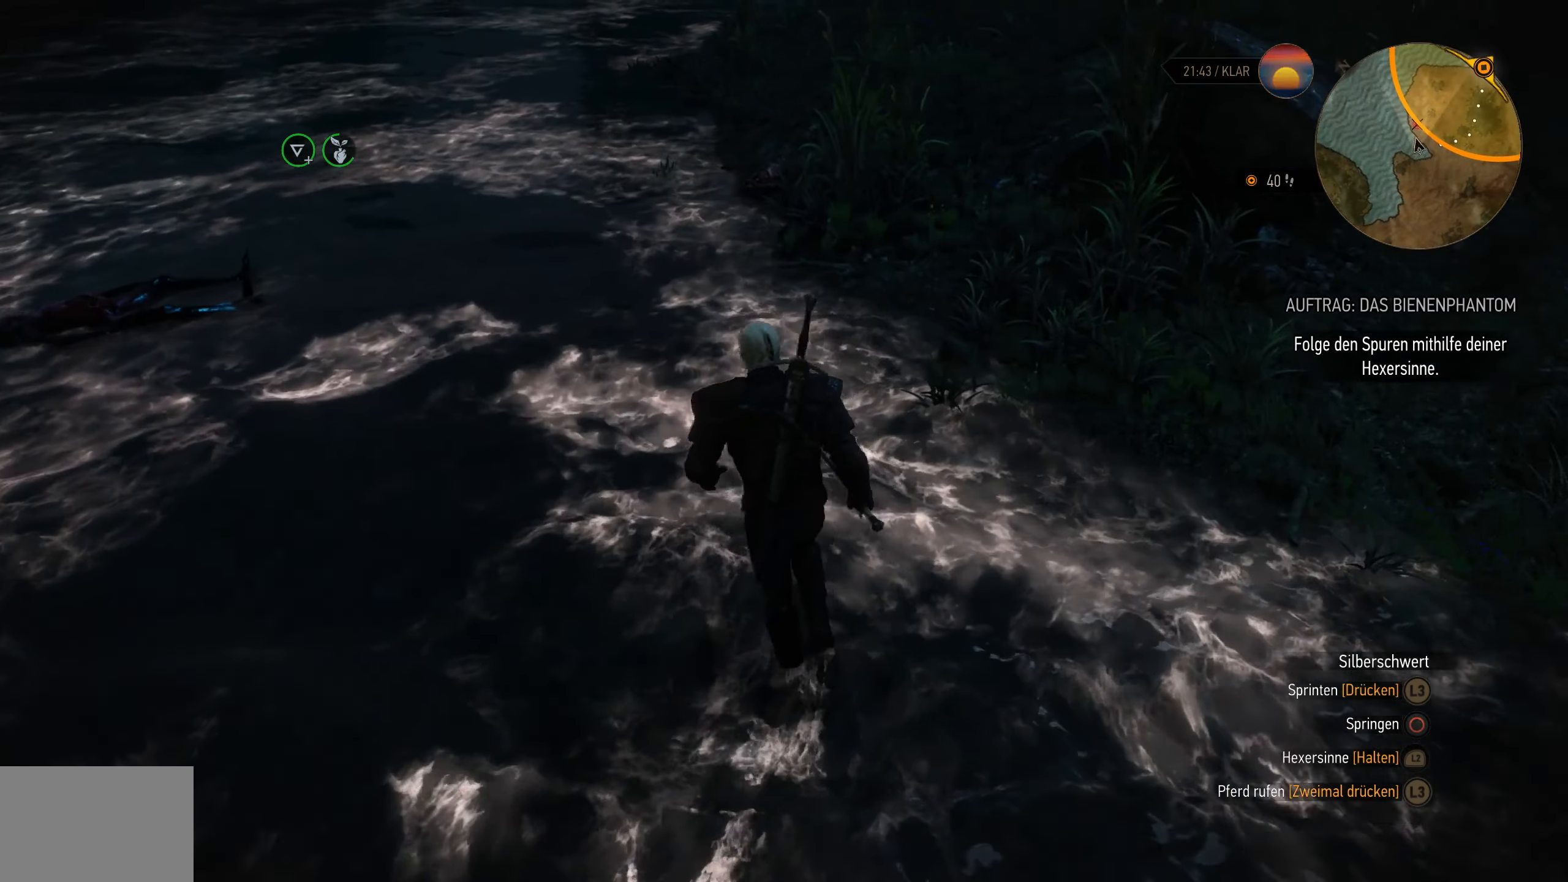
{"buttons": ["CROSS"], "left_stick": "up", "right_stick": "center", "events": [[166, "left_stick", "up"], [316, "CROSS", "down"], [400, "CROSS", "up"], [483, "CROSS", "down"]]}
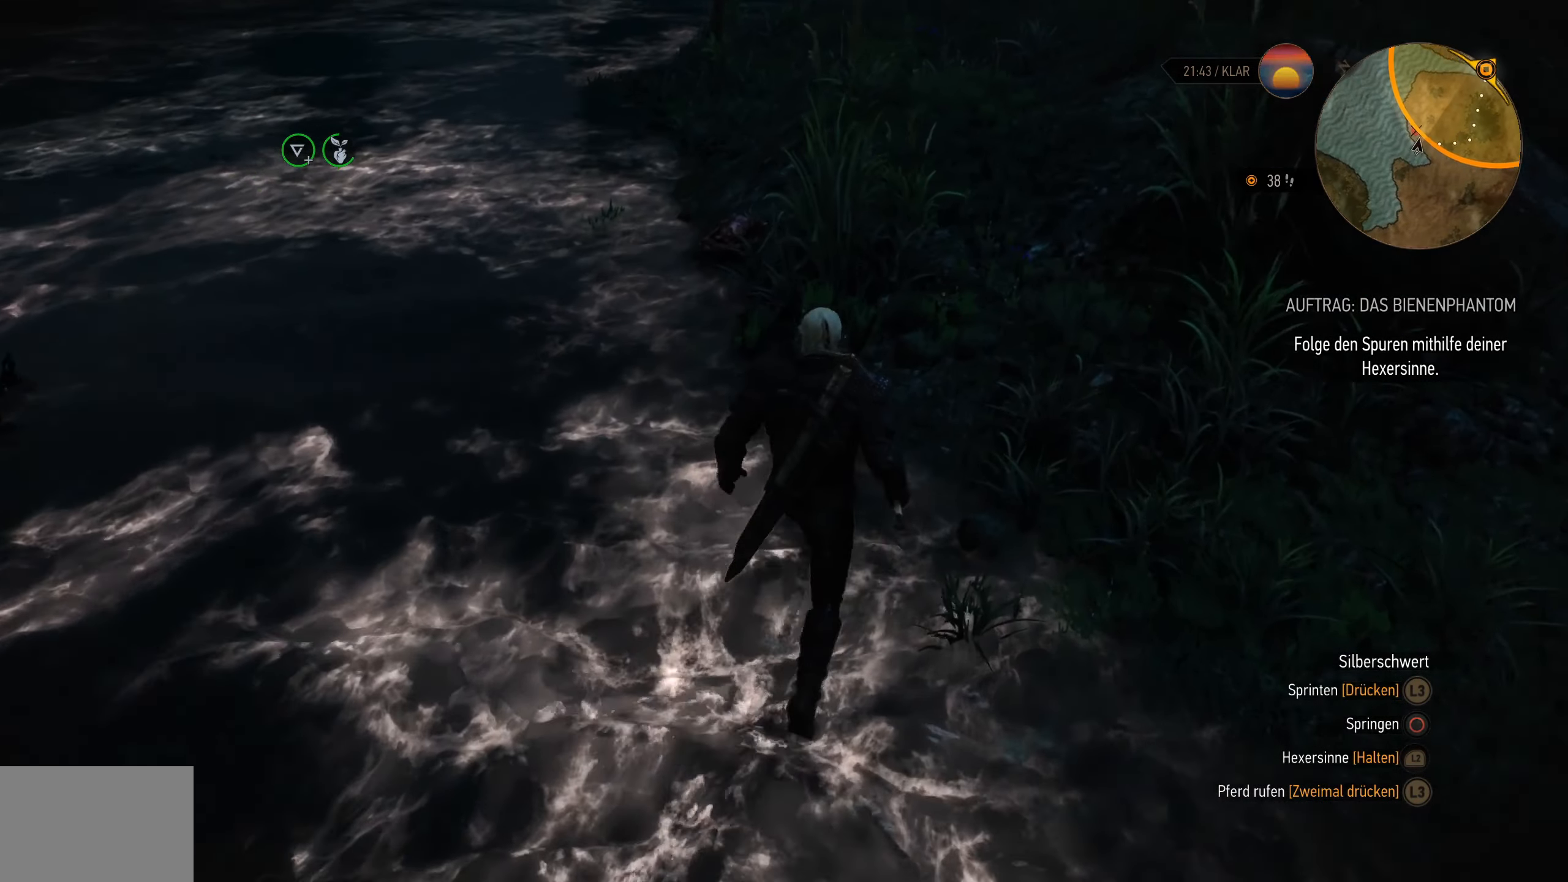
{"buttons": ["CROSS"], "left_stick": "up", "right_stick": "center", "events": [[83, "CROSS", "up"], [133, "CROSS", "down"], [216, "CROSS", "up"], [300, "CROSS", "down"], [366, "CROSS", "up"], [450, "CROSS", "down"]]}